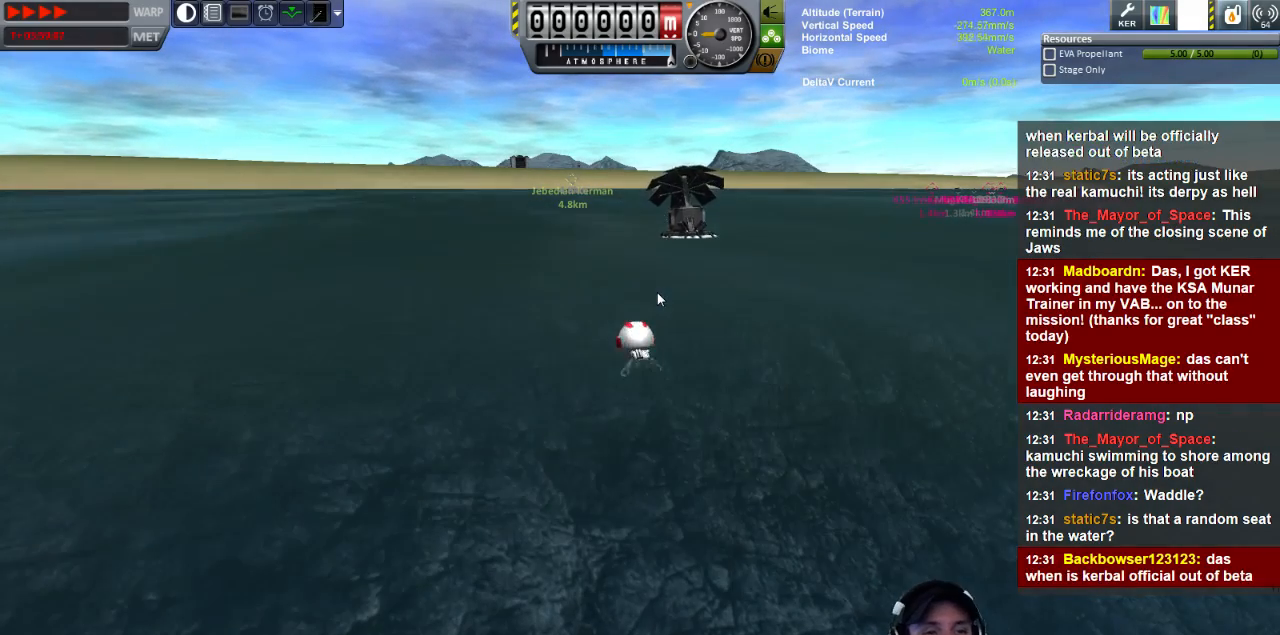
Gameplay with keyboard; each line is a JSON object with the keys held at the frame after it. "events" lists presses ("down") and releases ("up") of "a", "d", "e", "h", "i", "j", "k", "l", "n", "q", "s" and "w" between this image and that frame as [ms after this image, input, new state], when the widget could be followed in between. No other keys are recorded. Mouse input is not recorded.
{"keys": ["w"], "events": []}
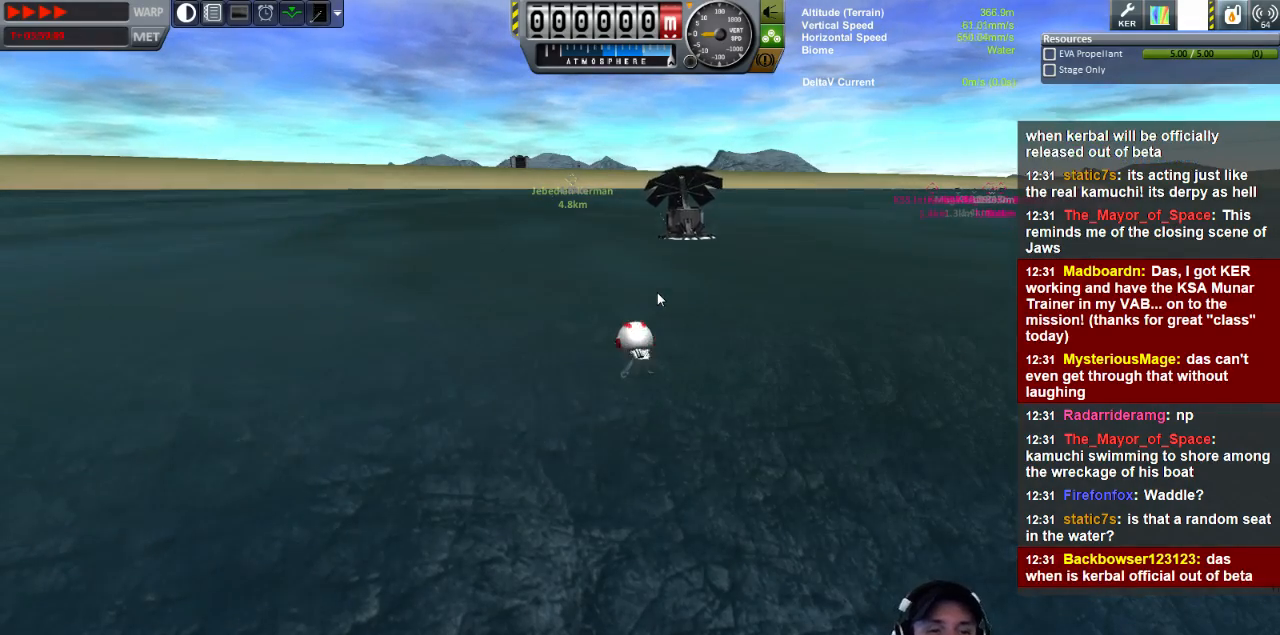
{"keys": ["w"], "events": []}
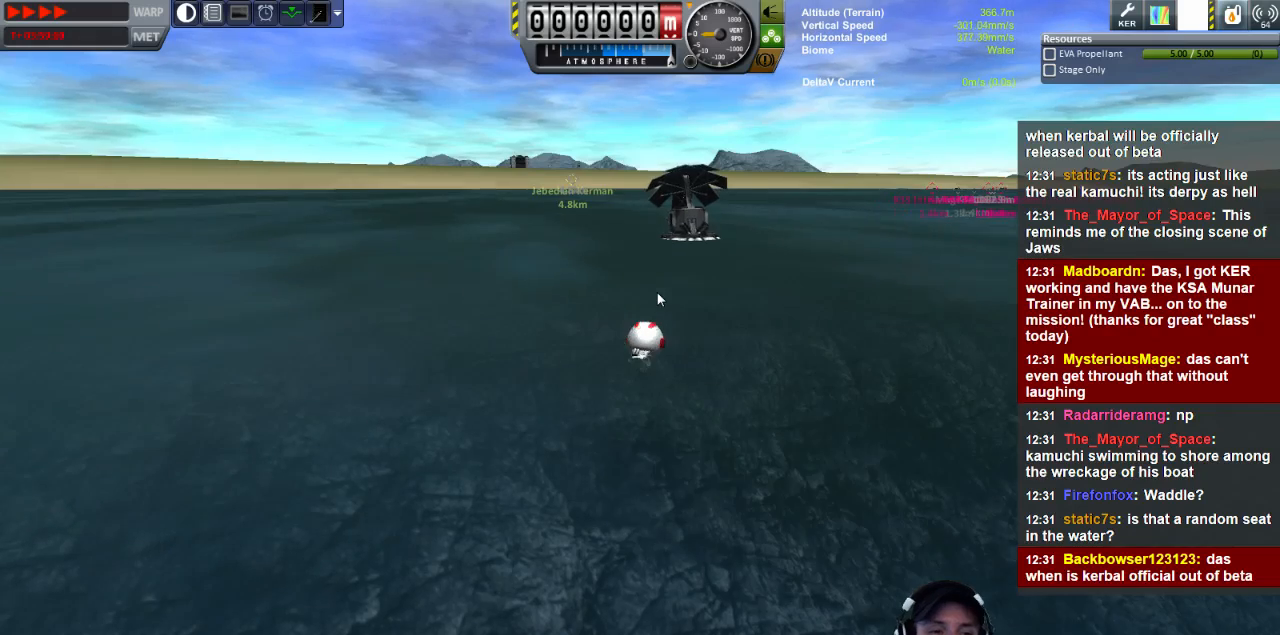
{"keys": ["w"], "events": []}
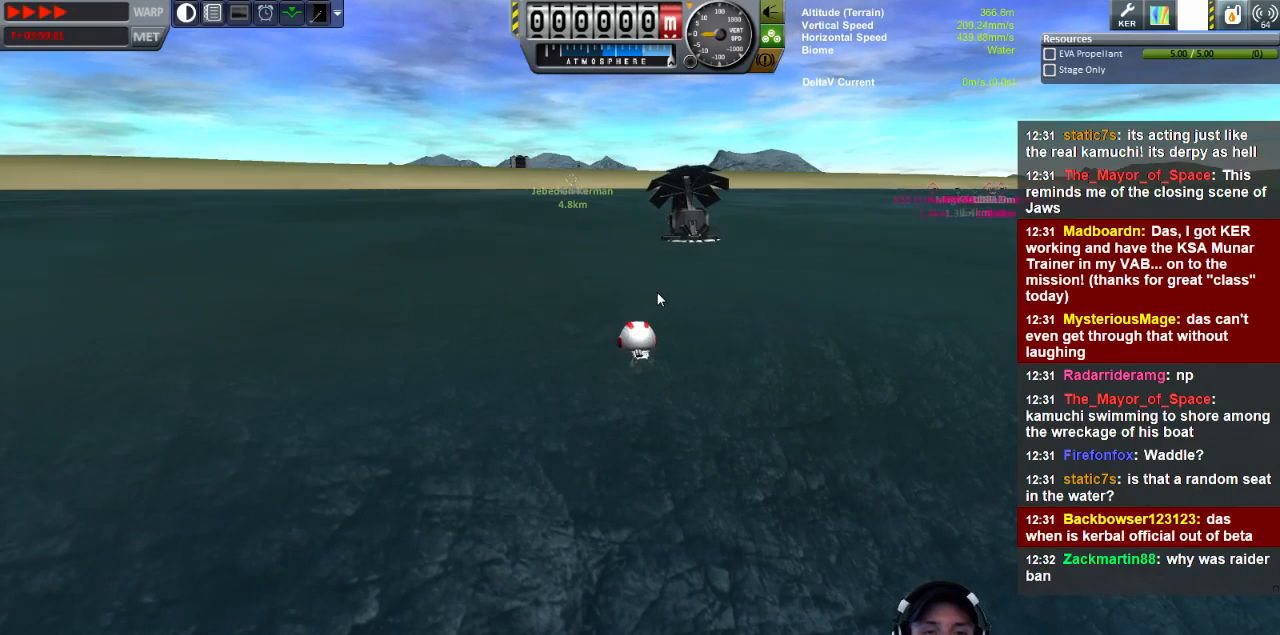
{"keys": ["w"], "events": []}
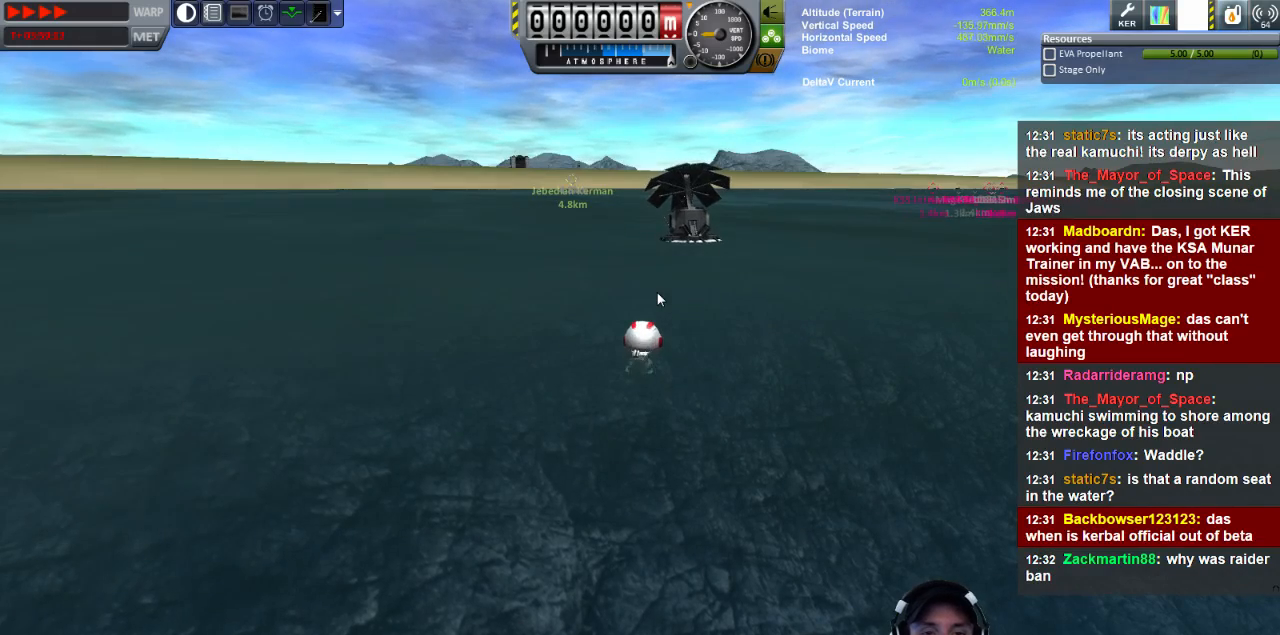
{"keys": ["w"], "events": []}
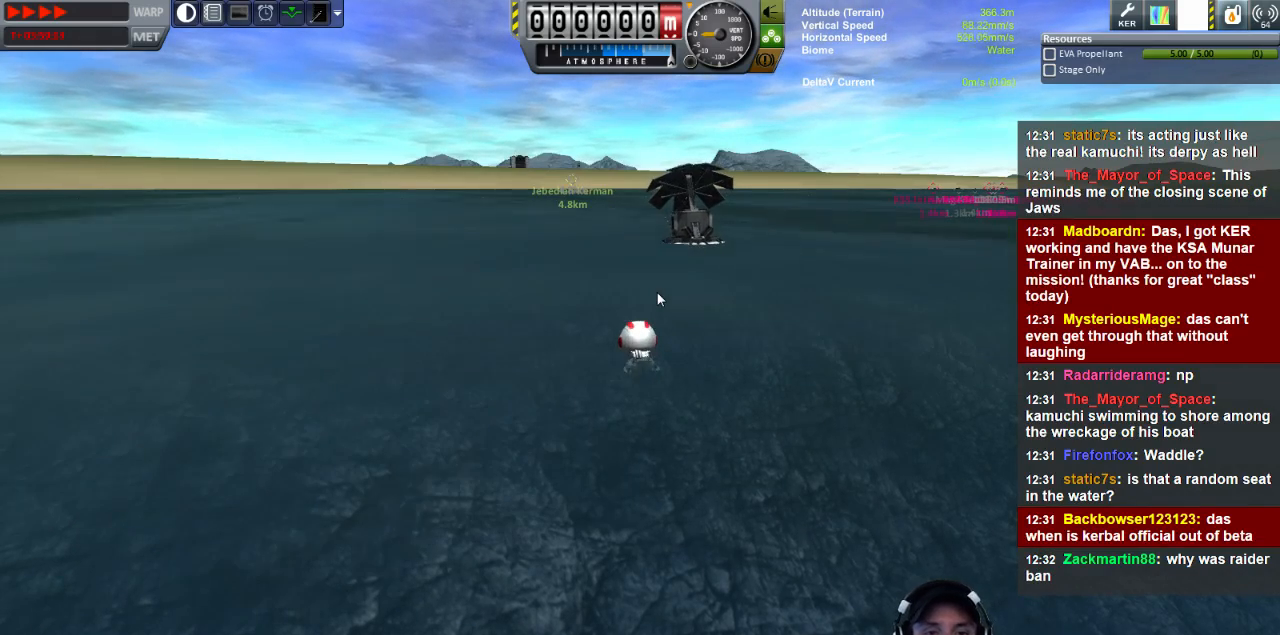
{"keys": ["w"], "events": []}
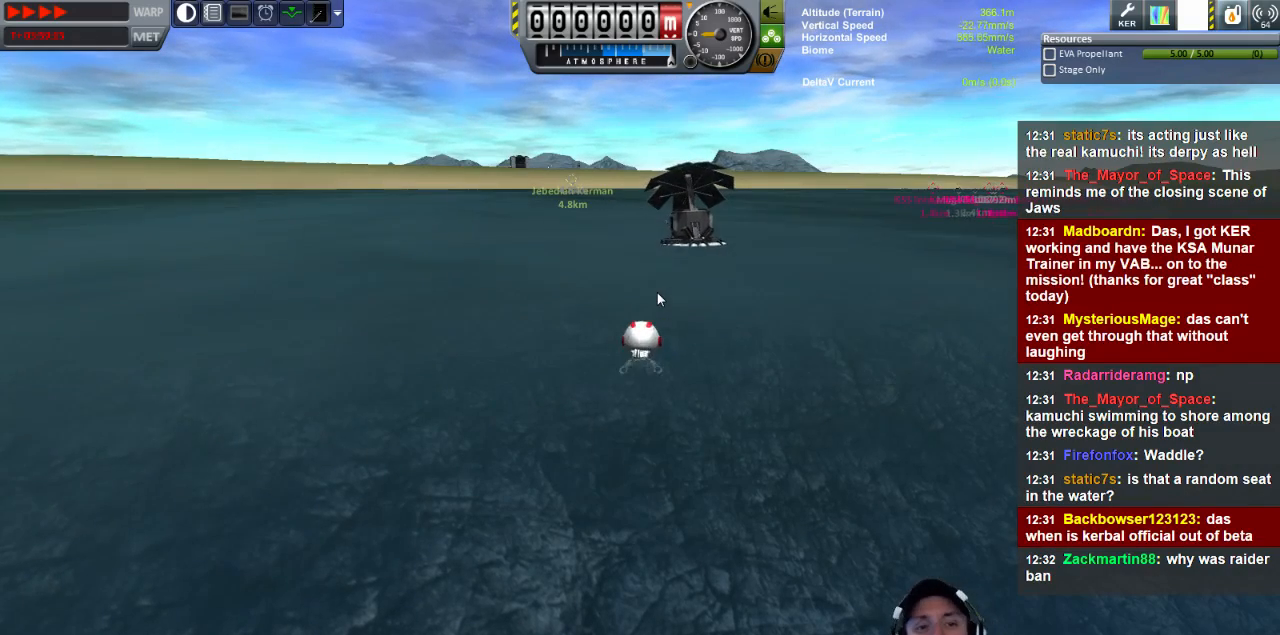
{"keys": ["w"], "events": []}
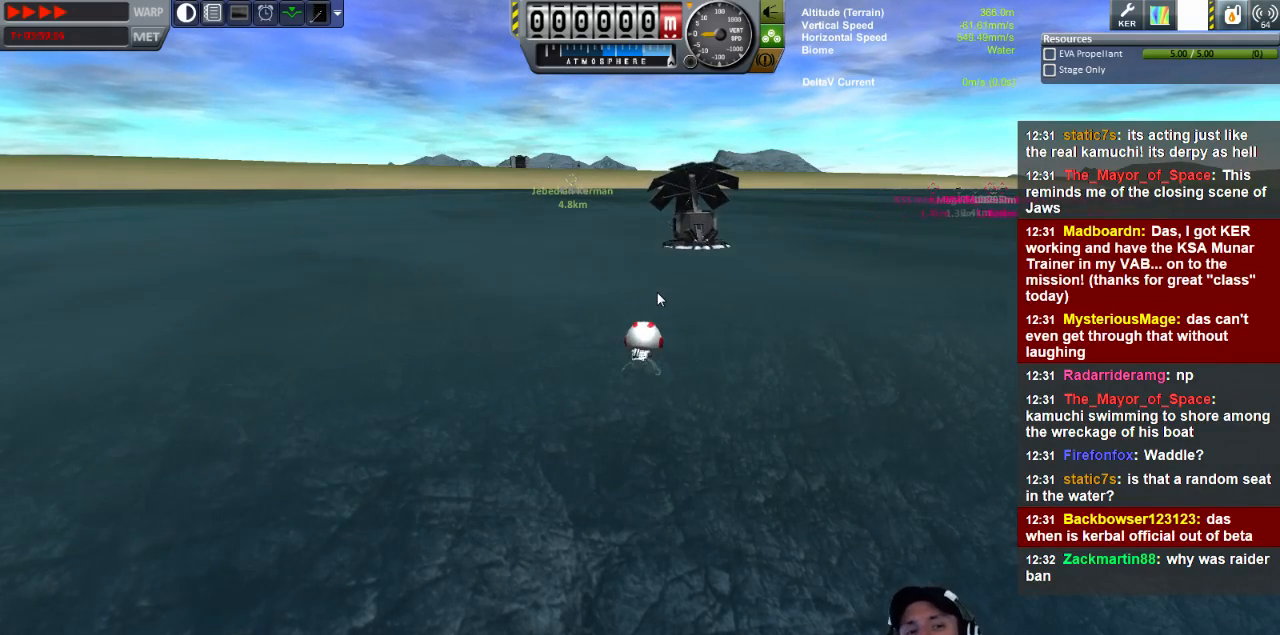
{"keys": ["w"], "events": []}
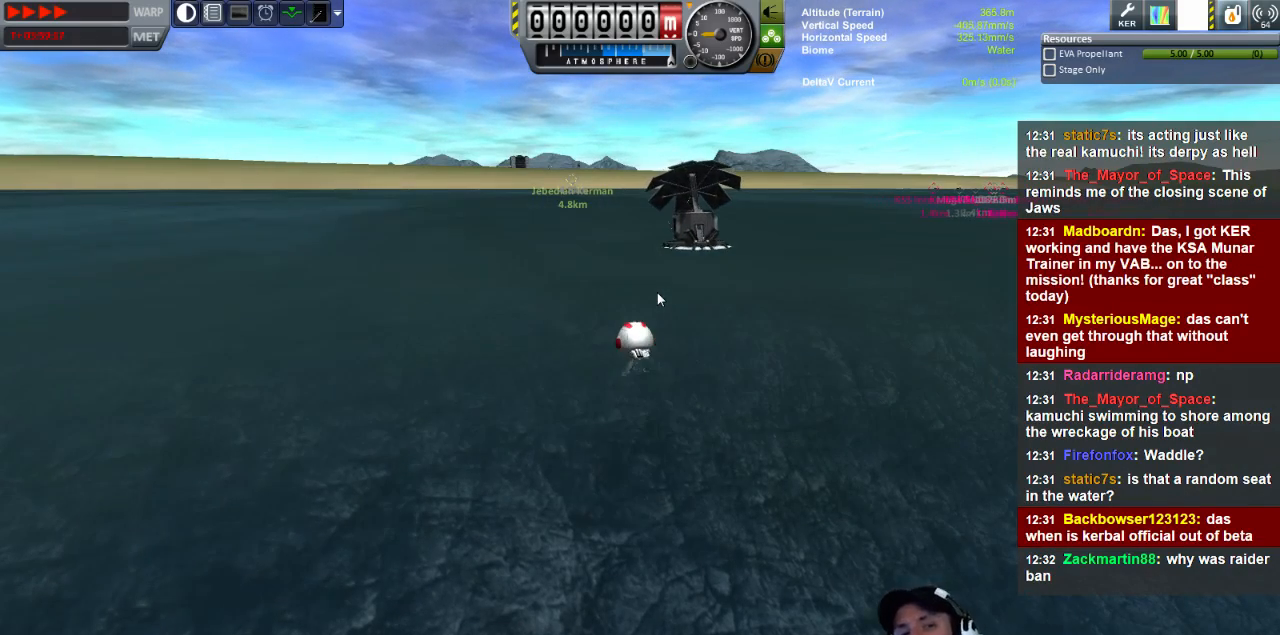
{"keys": ["w"], "events": []}
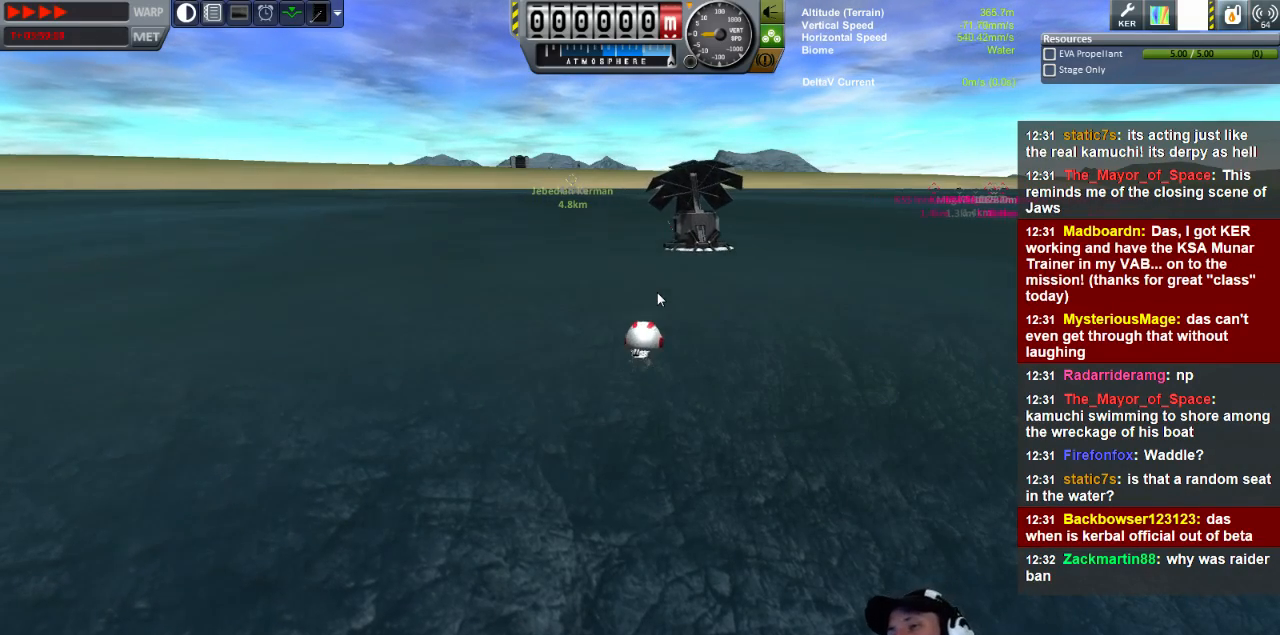
{"keys": ["w"], "events": []}
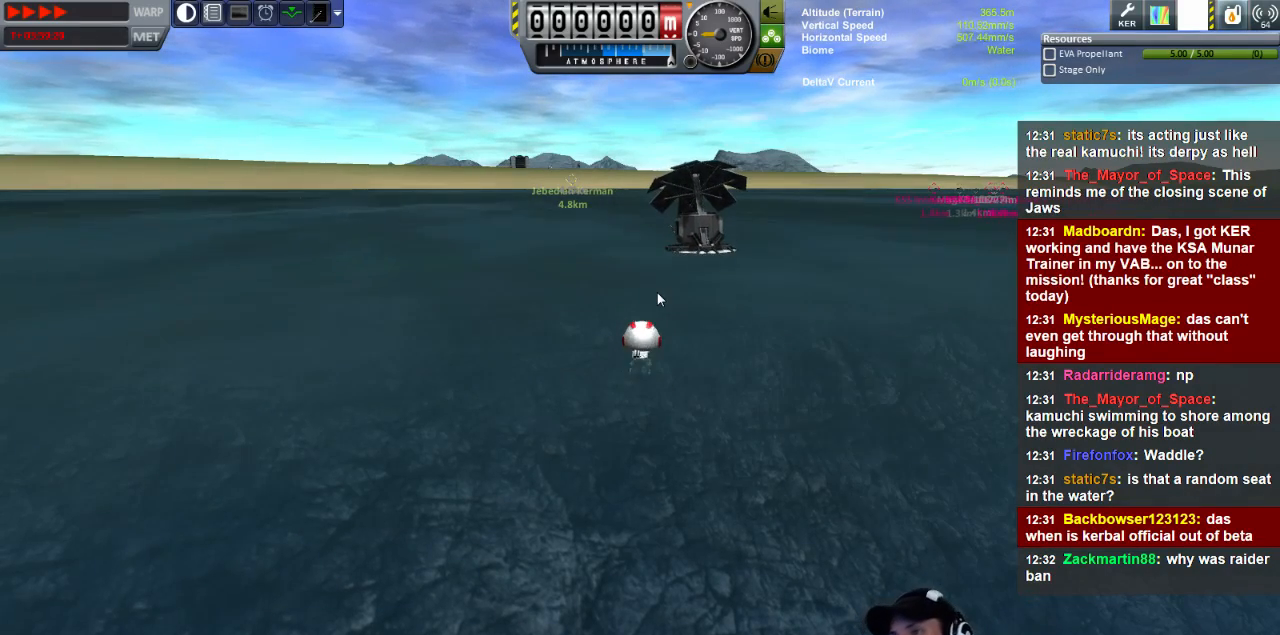
{"keys": ["w"], "events": []}
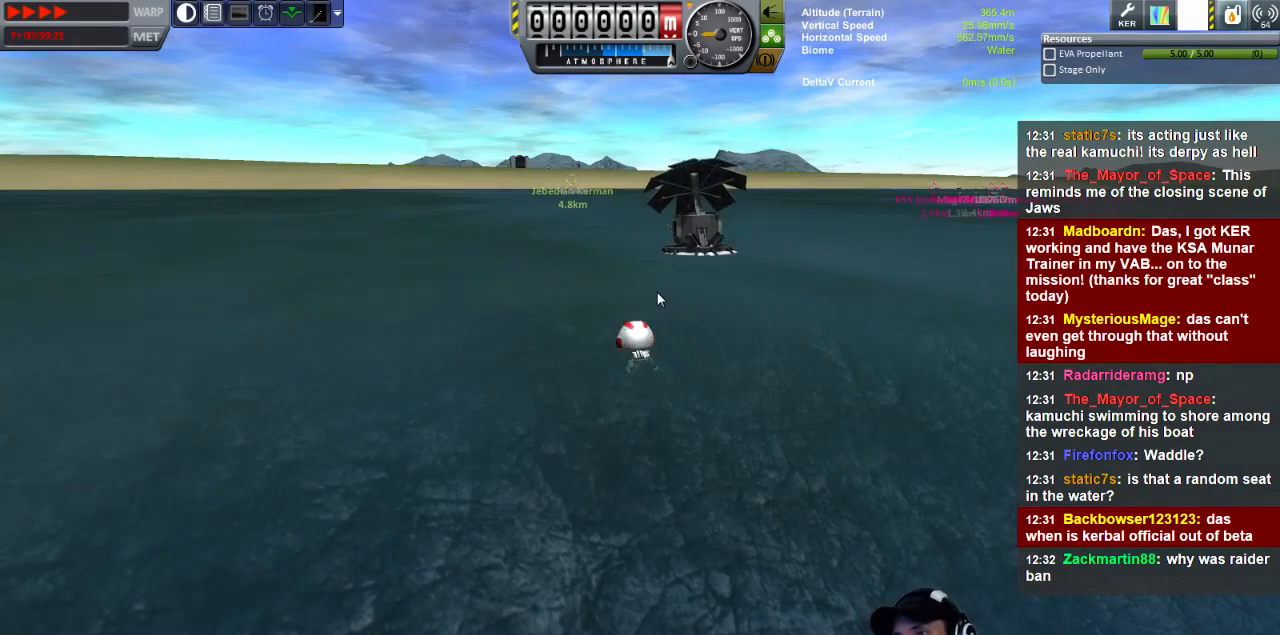
{"keys": ["w"], "events": []}
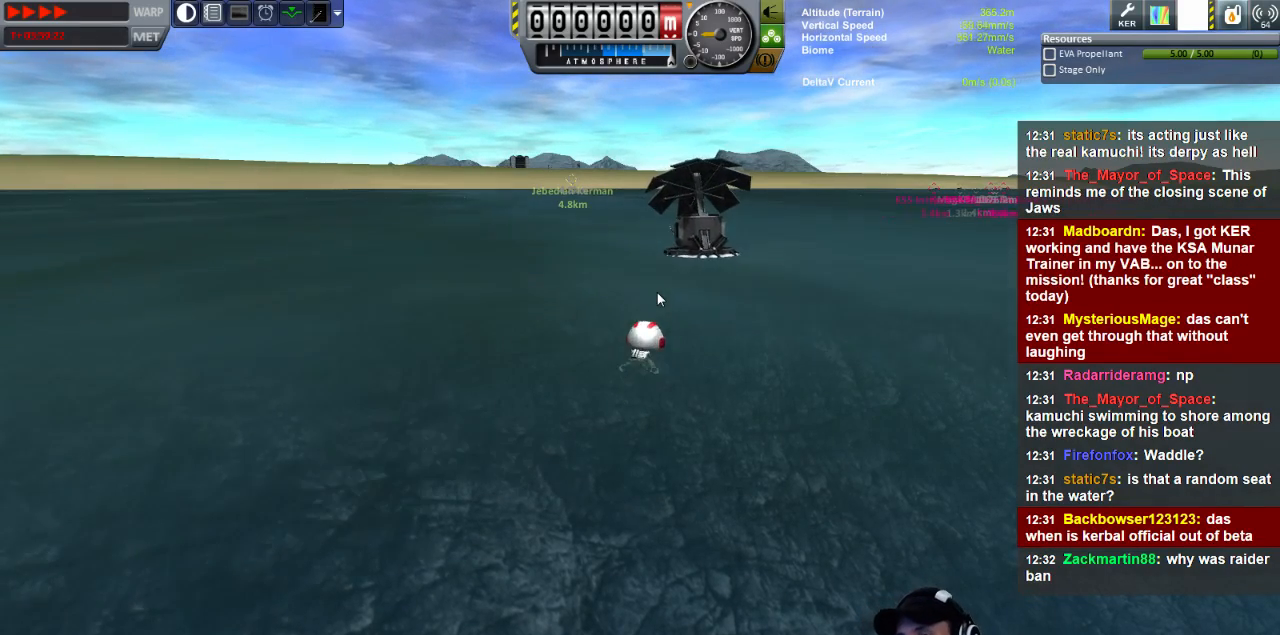
{"keys": ["w"], "events": []}
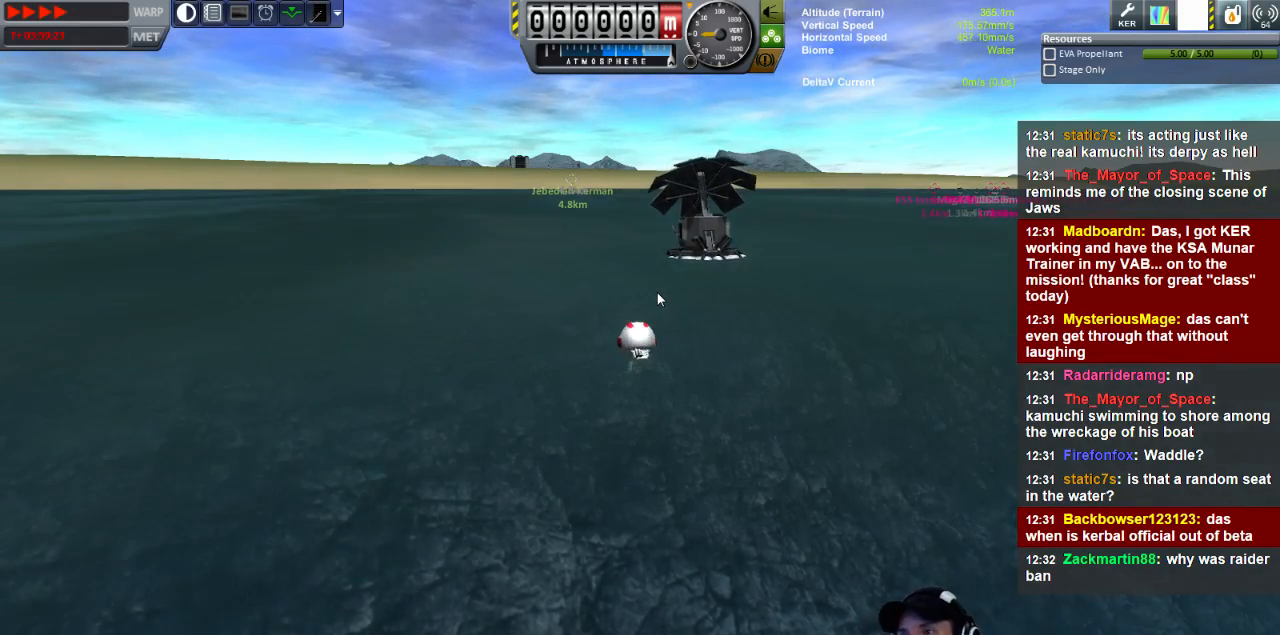
{"keys": ["w"], "events": []}
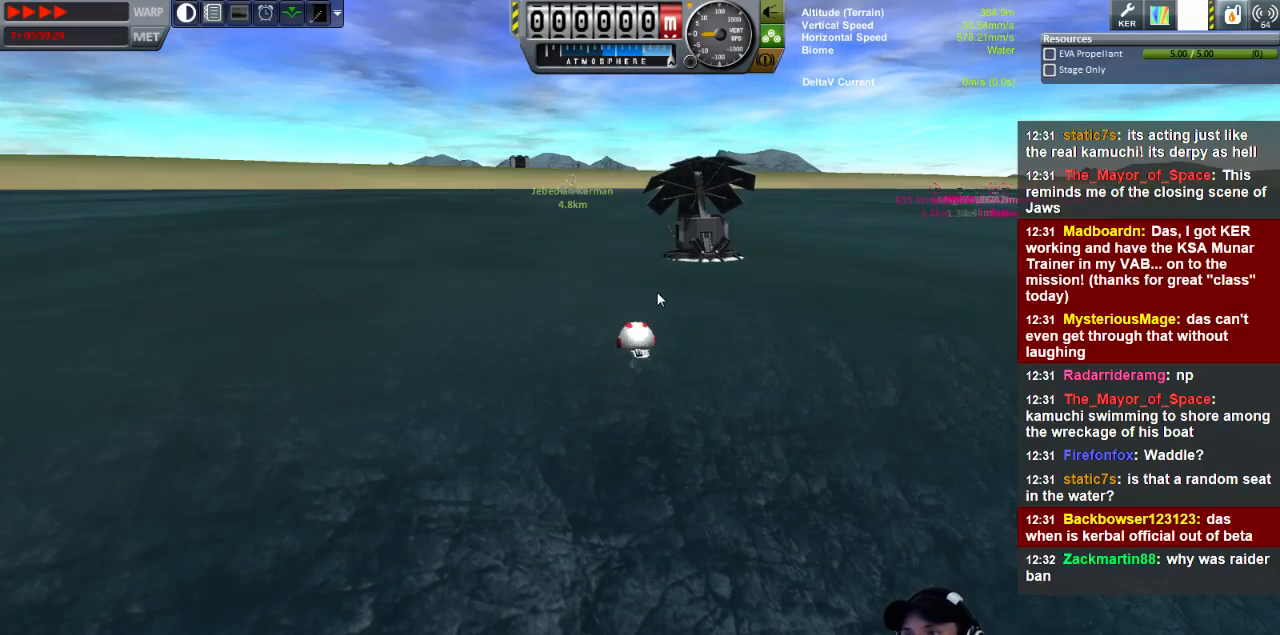
{"keys": ["w"], "events": []}
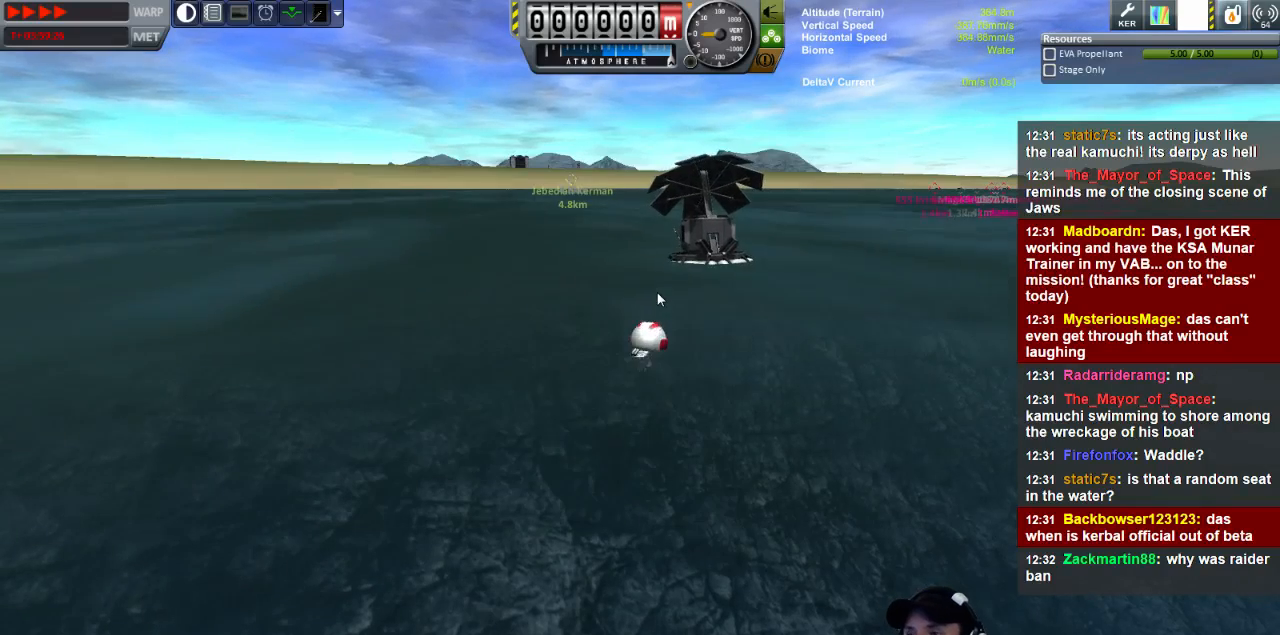
{"keys": ["w"], "events": []}
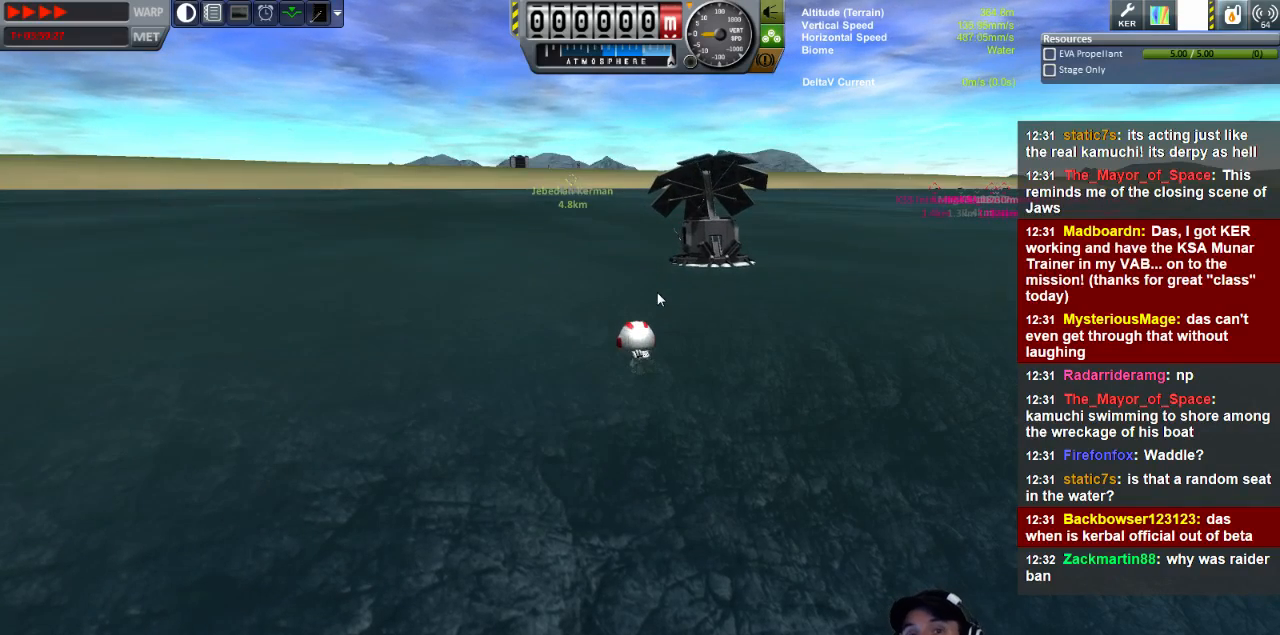
{"keys": ["w"], "events": []}
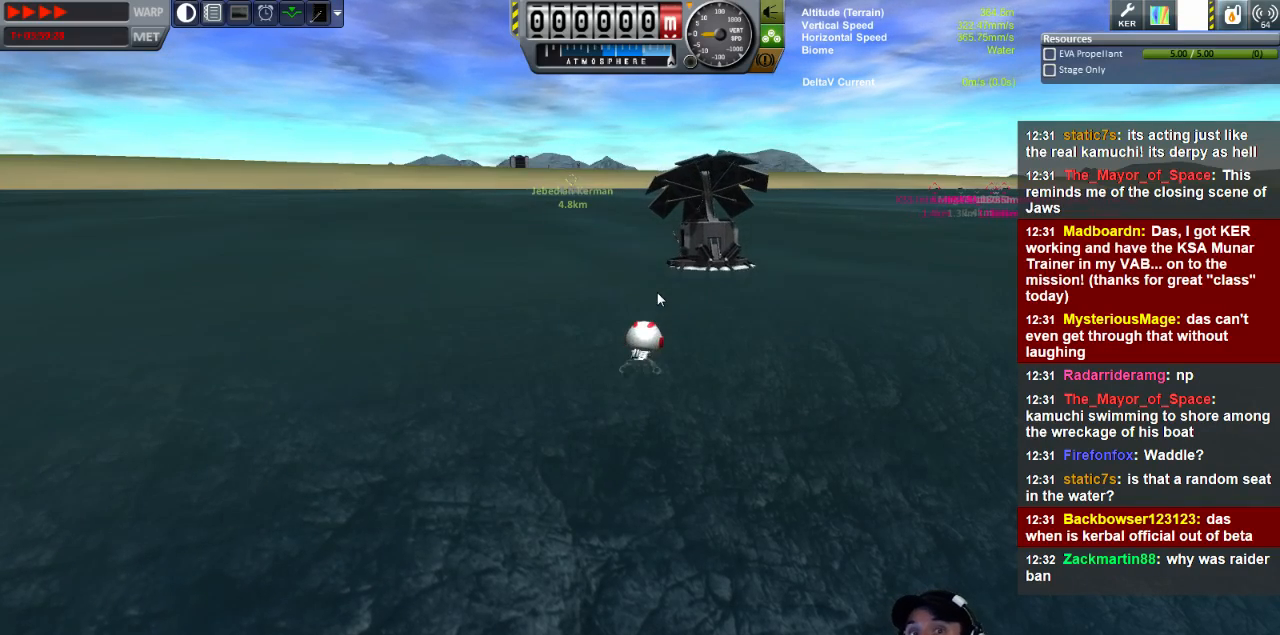
{"keys": ["w"], "events": []}
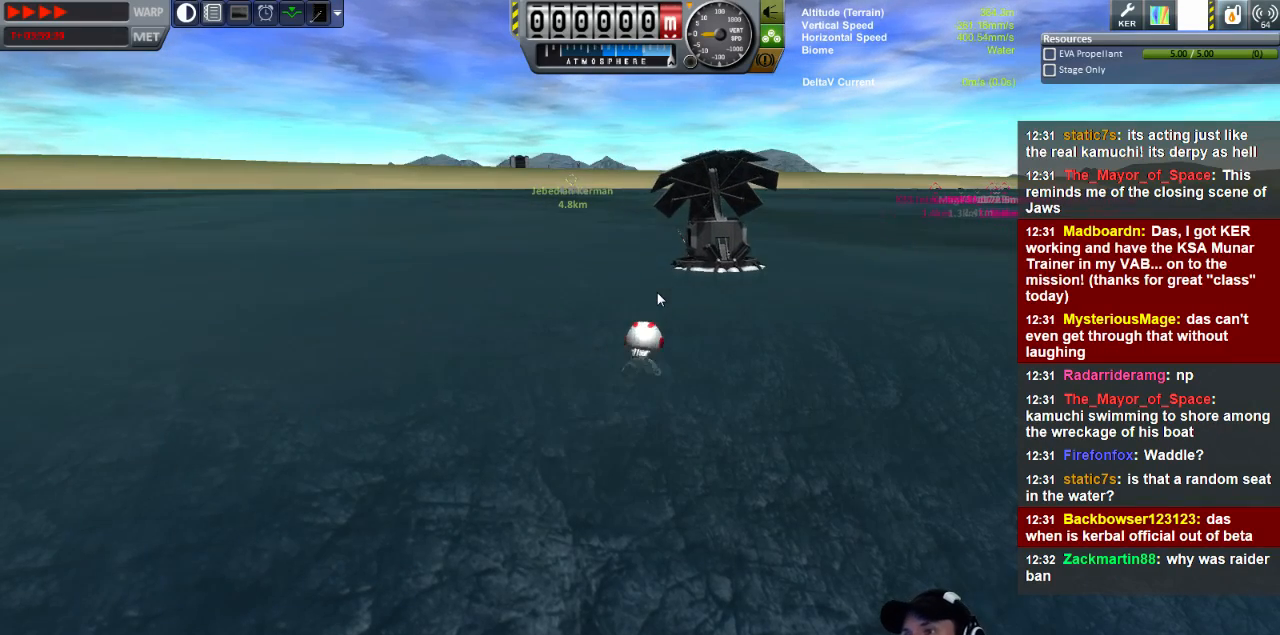
{"keys": ["w"], "events": []}
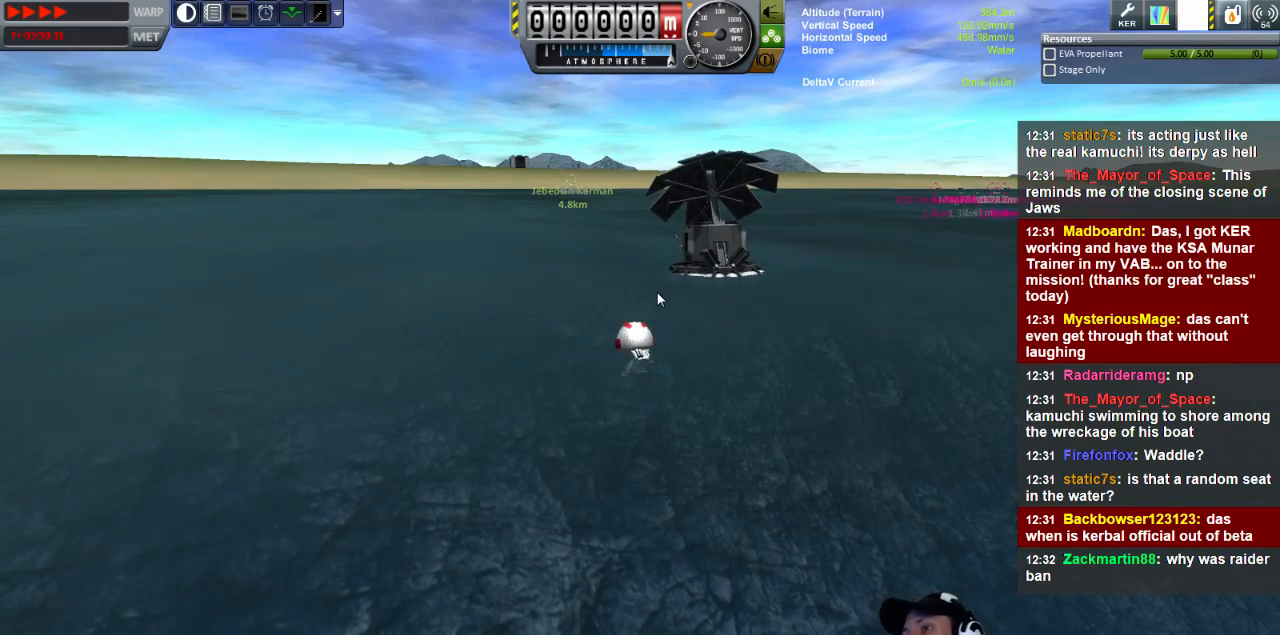
{"keys": ["w"], "events": []}
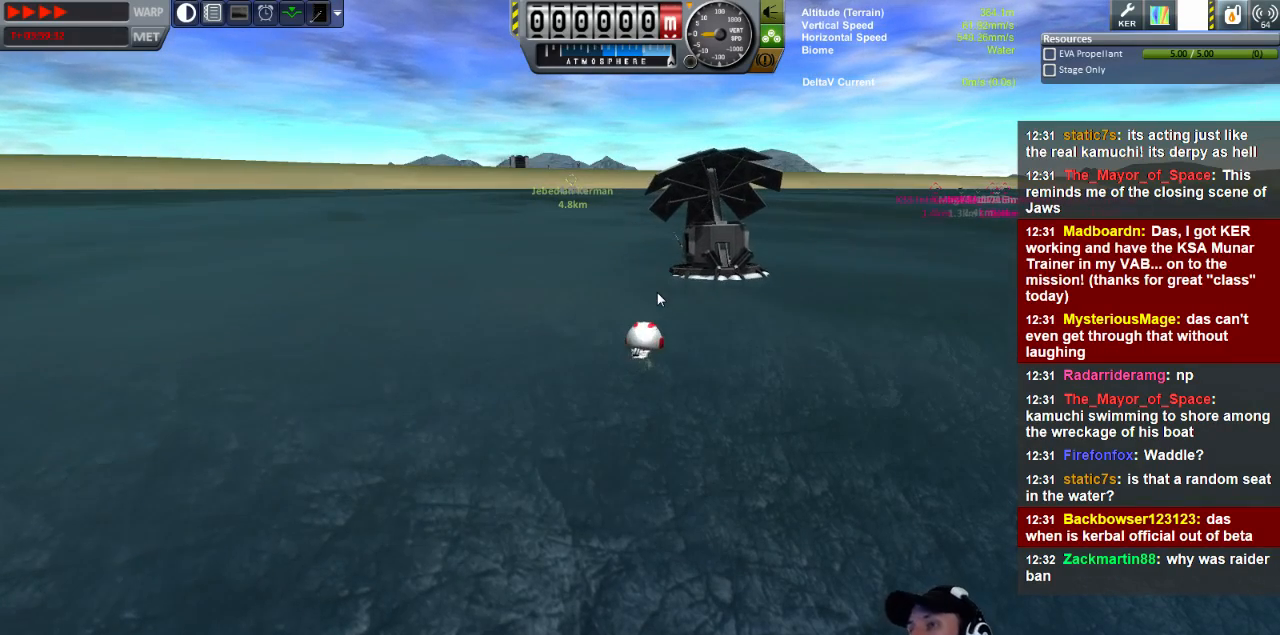
{"keys": ["w"], "events": []}
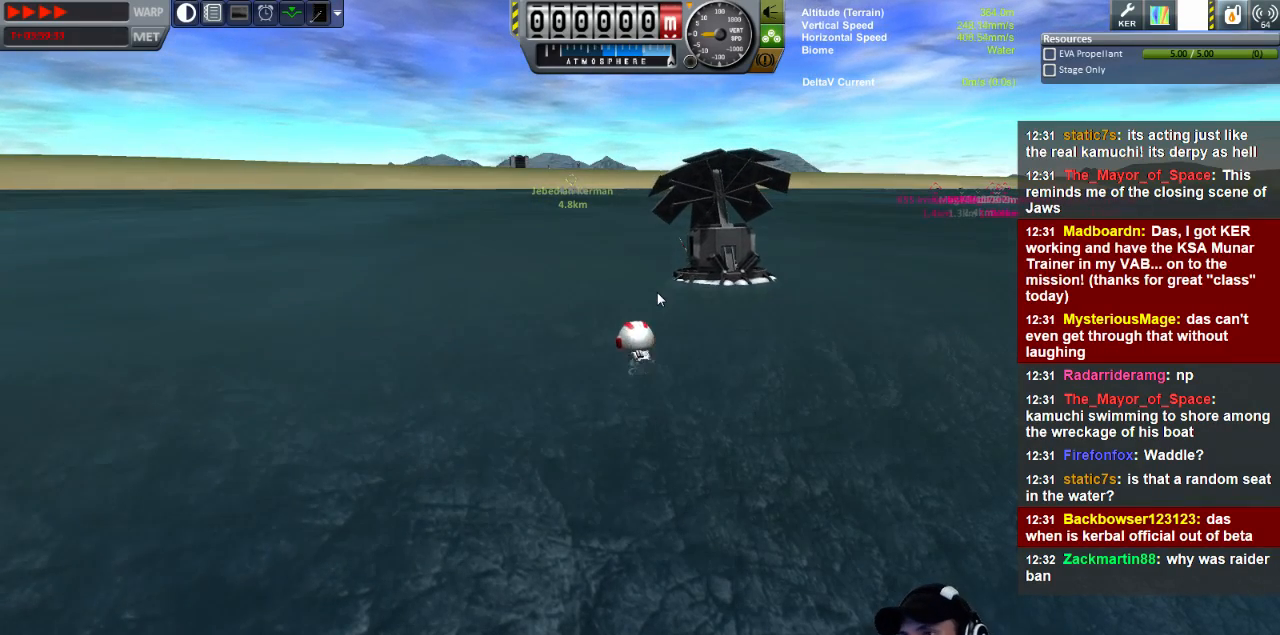
{"keys": ["w"], "events": []}
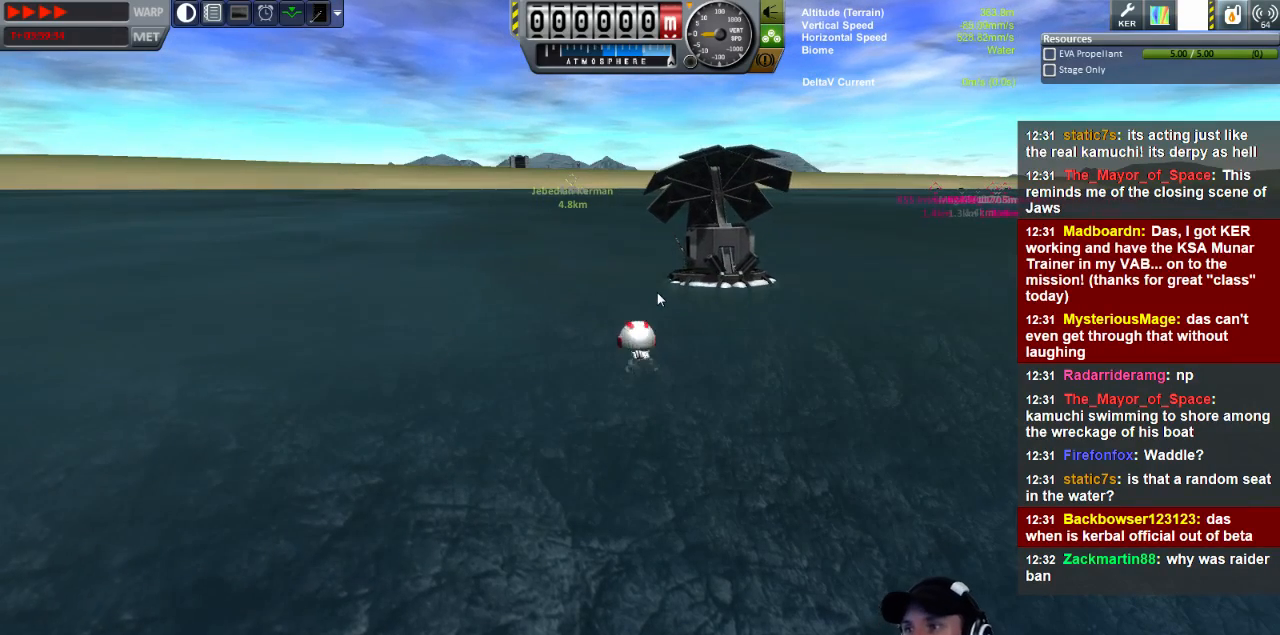
{"keys": ["w"], "events": []}
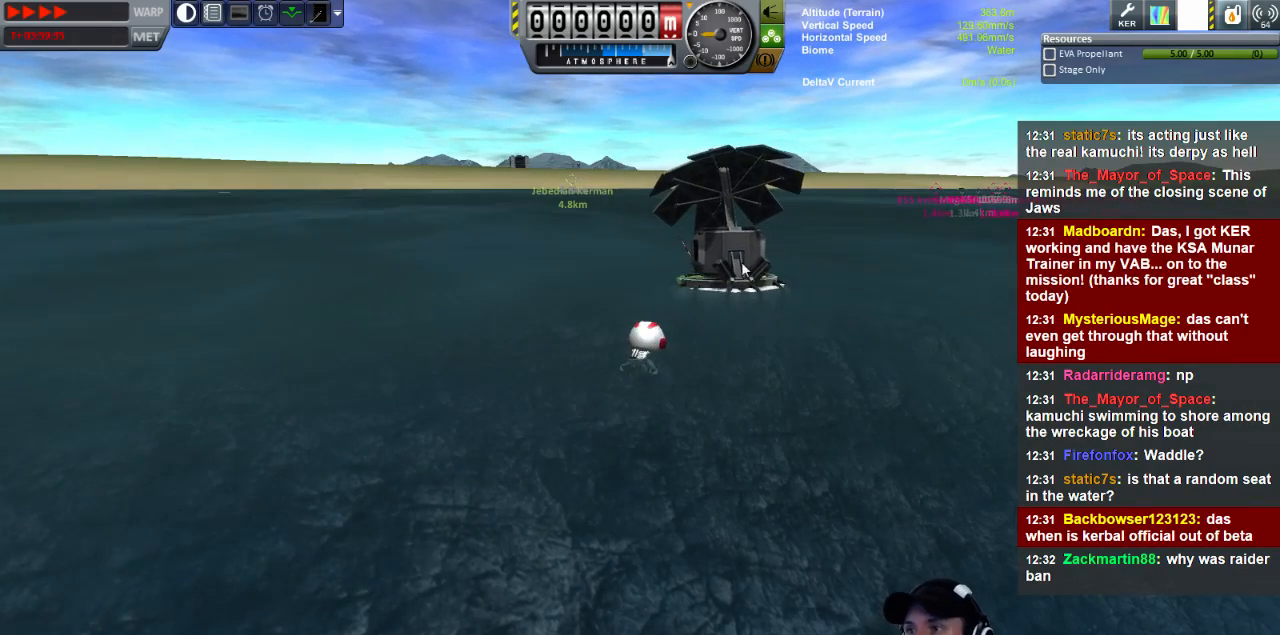
{"keys": ["w"], "events": []}
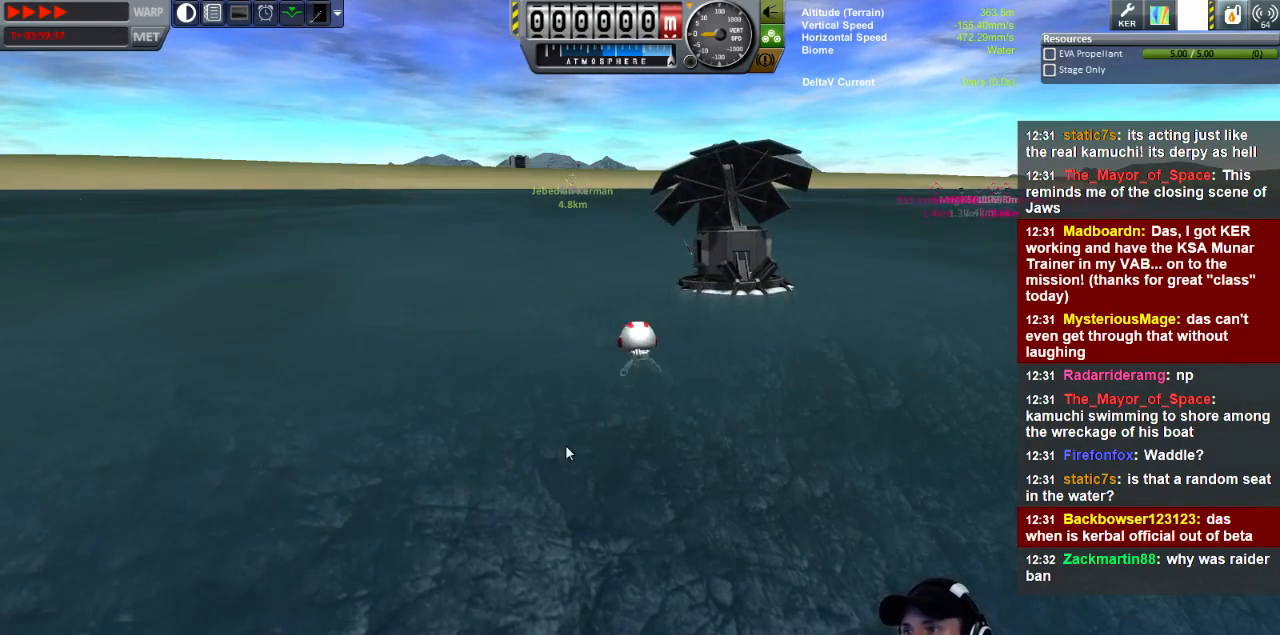
{"keys": ["w"], "events": []}
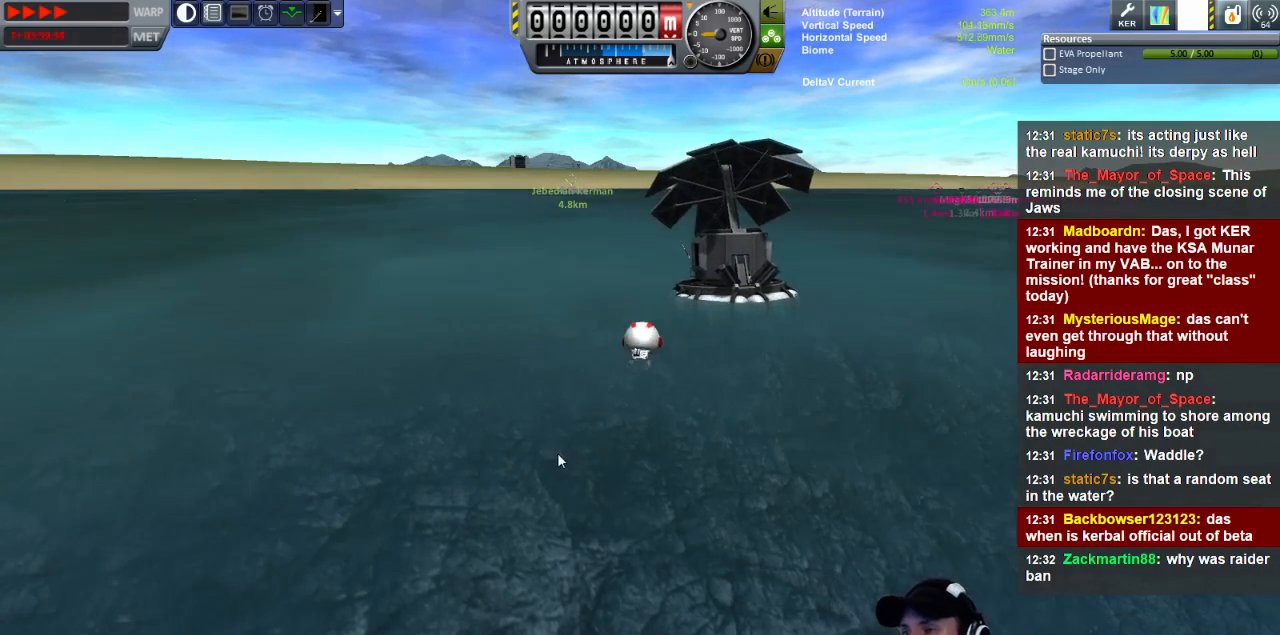
{"keys": ["w"], "events": []}
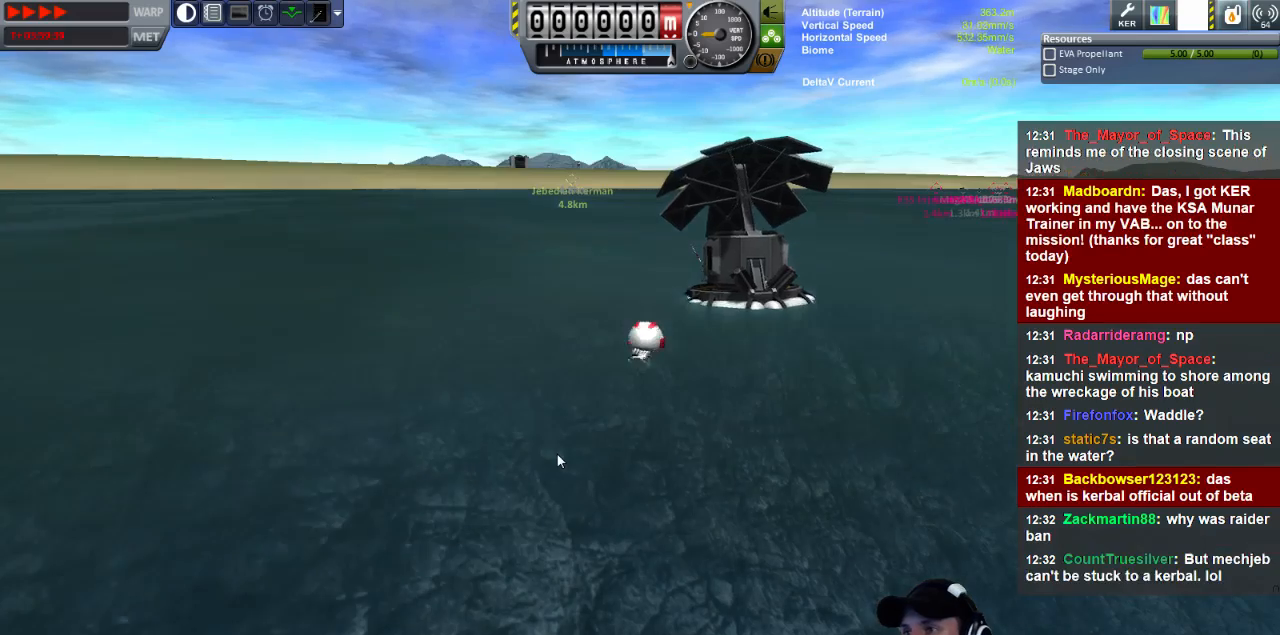
{"keys": ["w"], "events": []}
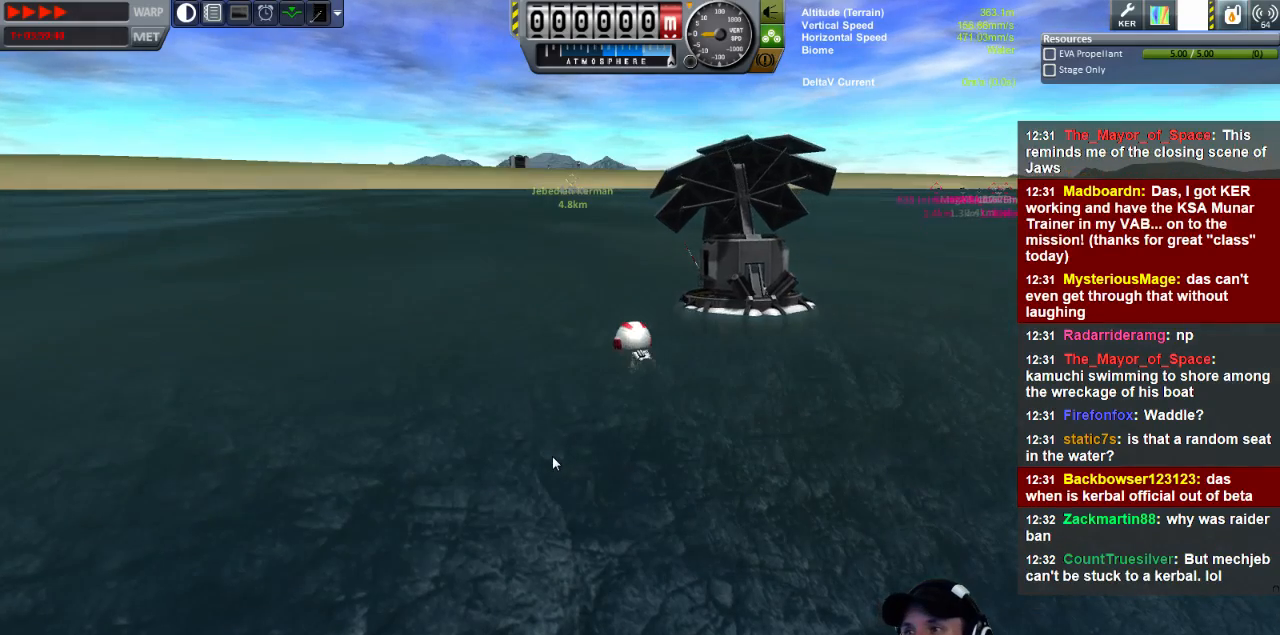
{"keys": ["w"], "events": []}
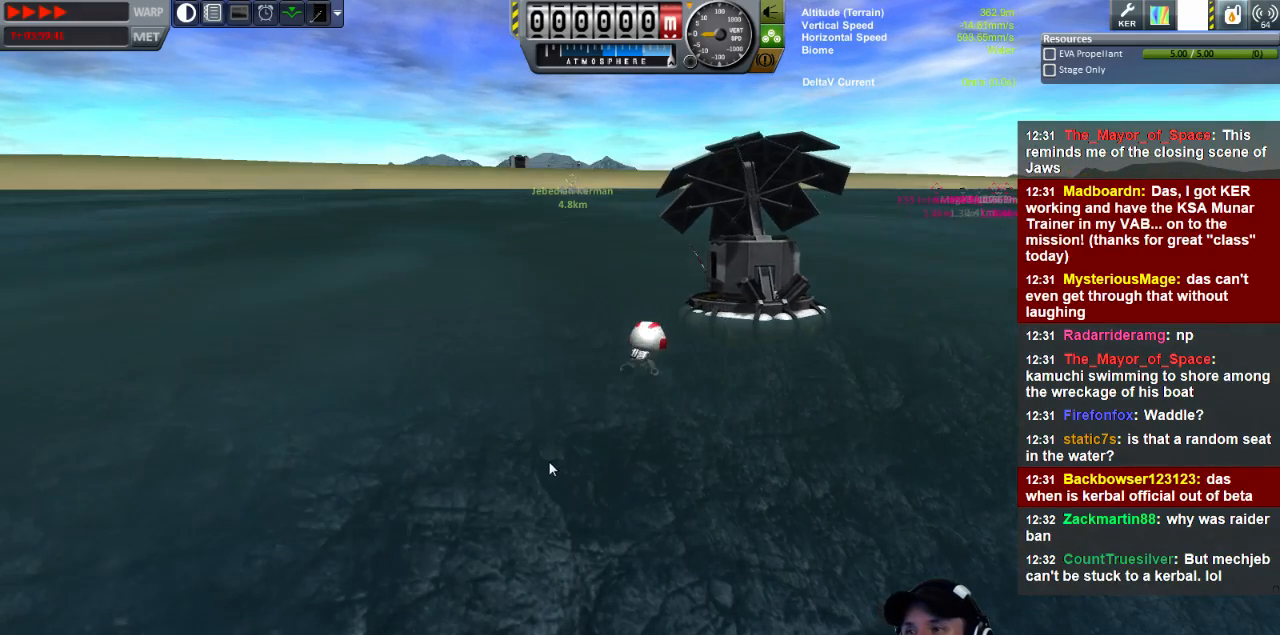
{"keys": ["a", "w"], "events": [[480, "a", "down"]]}
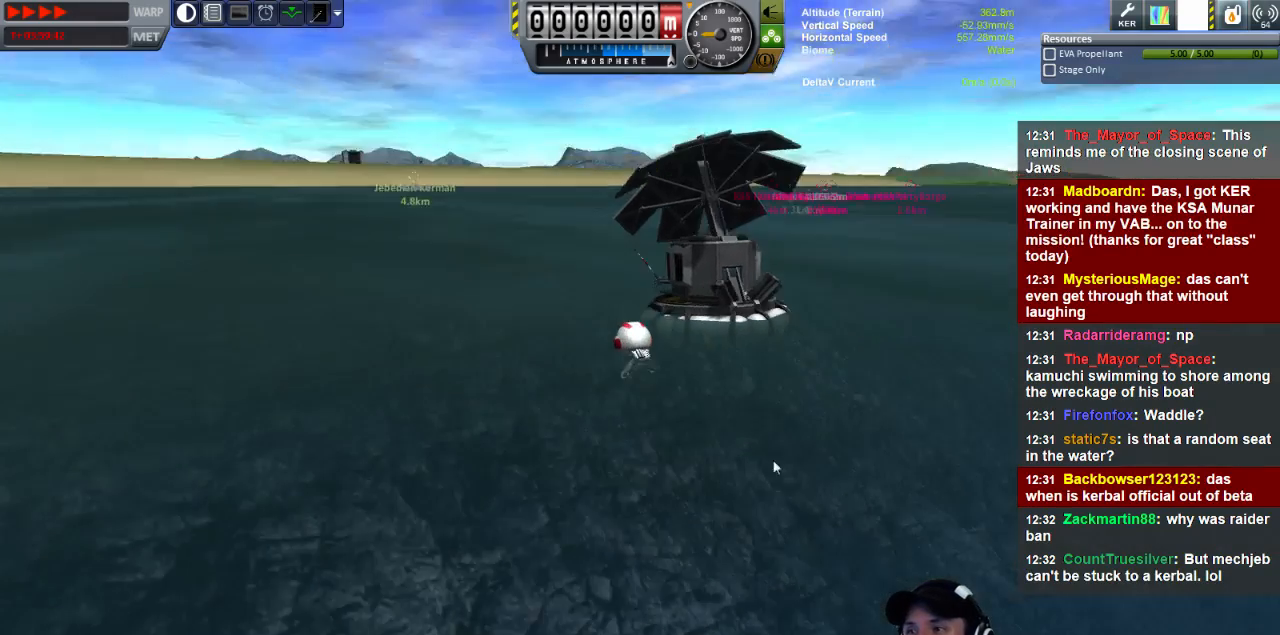
{"keys": ["a", "w"], "events": []}